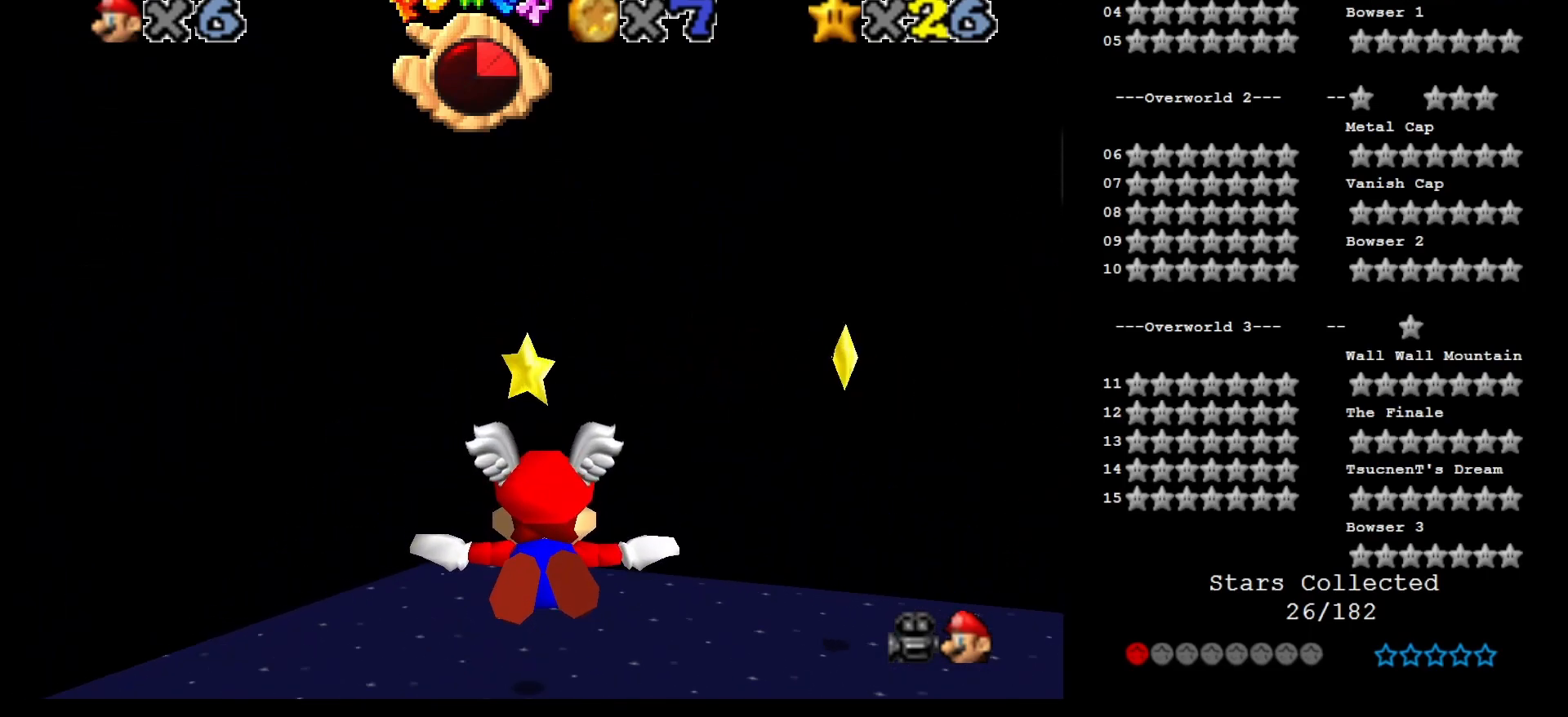
Gameplay with a controller (Nintendo layout); each line is a JSON object with the inputs held at the frame after it. "events" lists button and stick changes between this image and that frame as [ms after this image, input, new state], when the widget could be followed in between. Not read: L3 R3.
{"buttons": [], "left_stick": "up", "events": [[17, "left_stick", "up"], [283, "Z", "down"], [417, "Z", "up"]]}
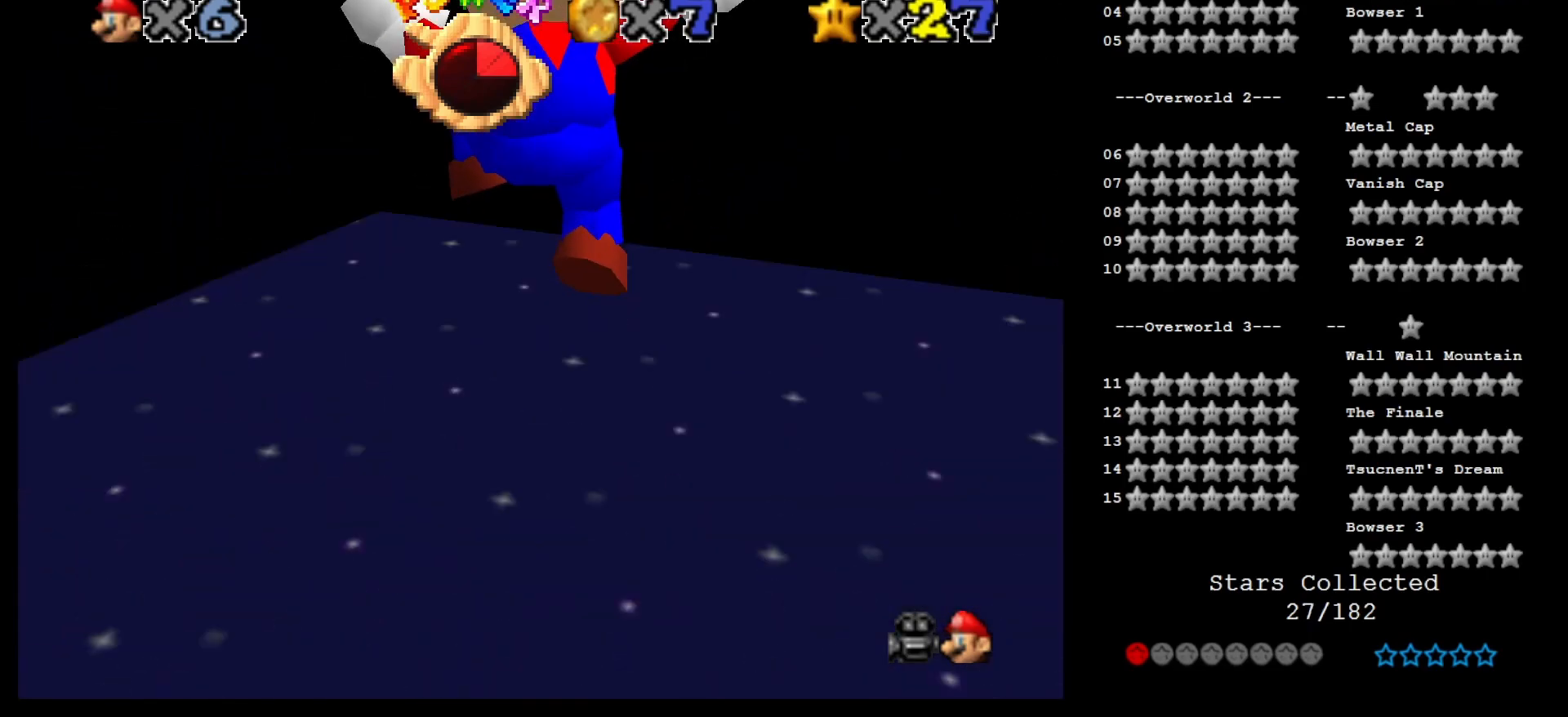
{"buttons": [], "left_stick": "center", "events": [[17, "left_stick", "center"]]}
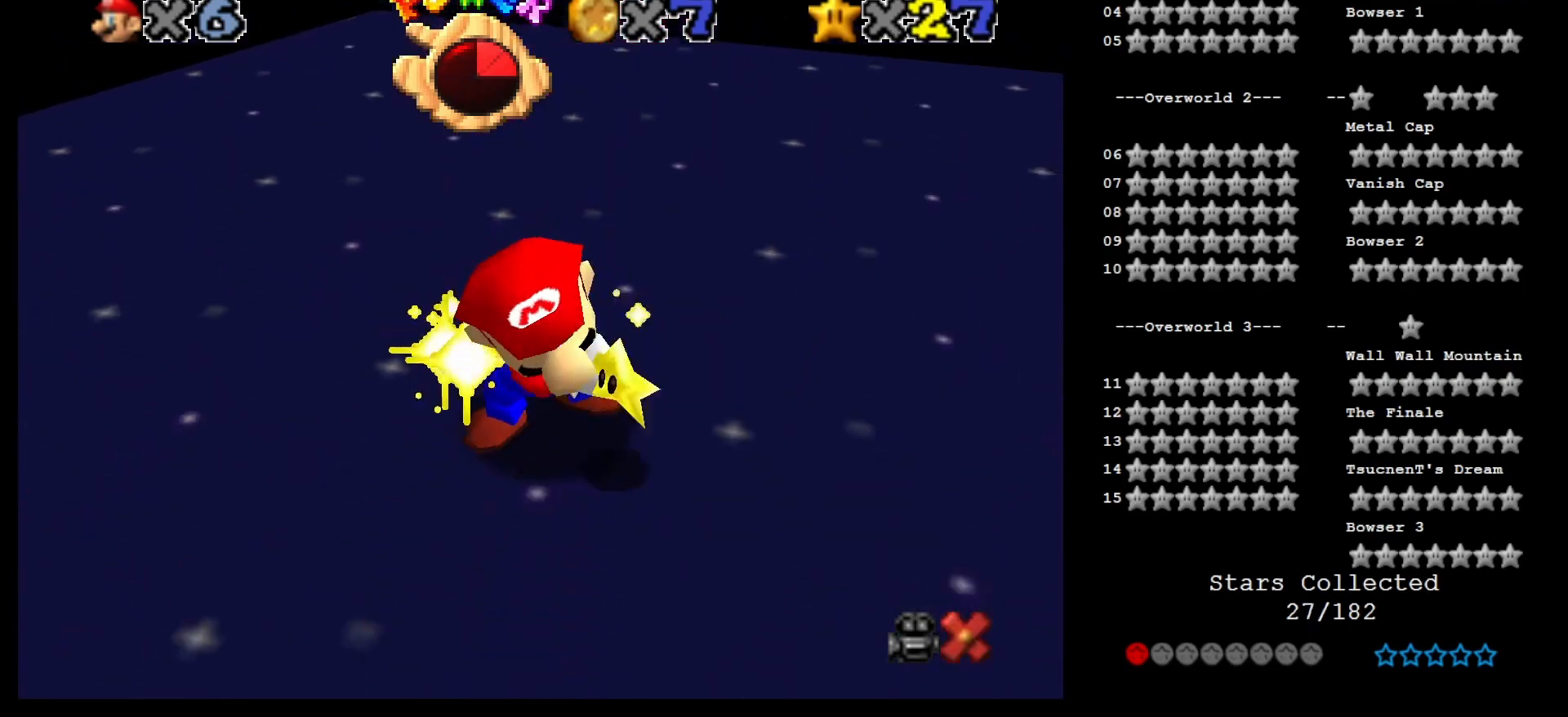
{"buttons": [], "left_stick": "center", "events": []}
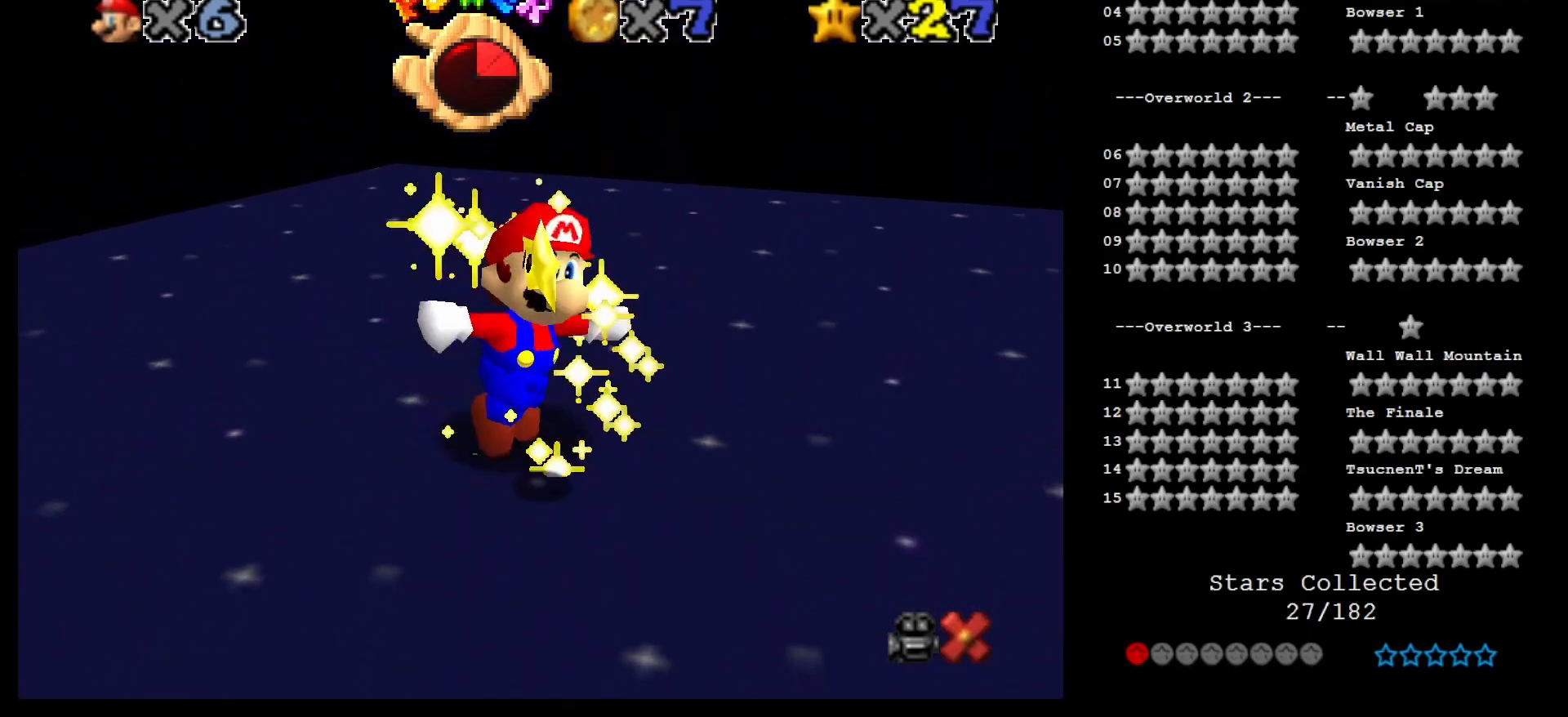
{"buttons": [], "left_stick": "center", "events": []}
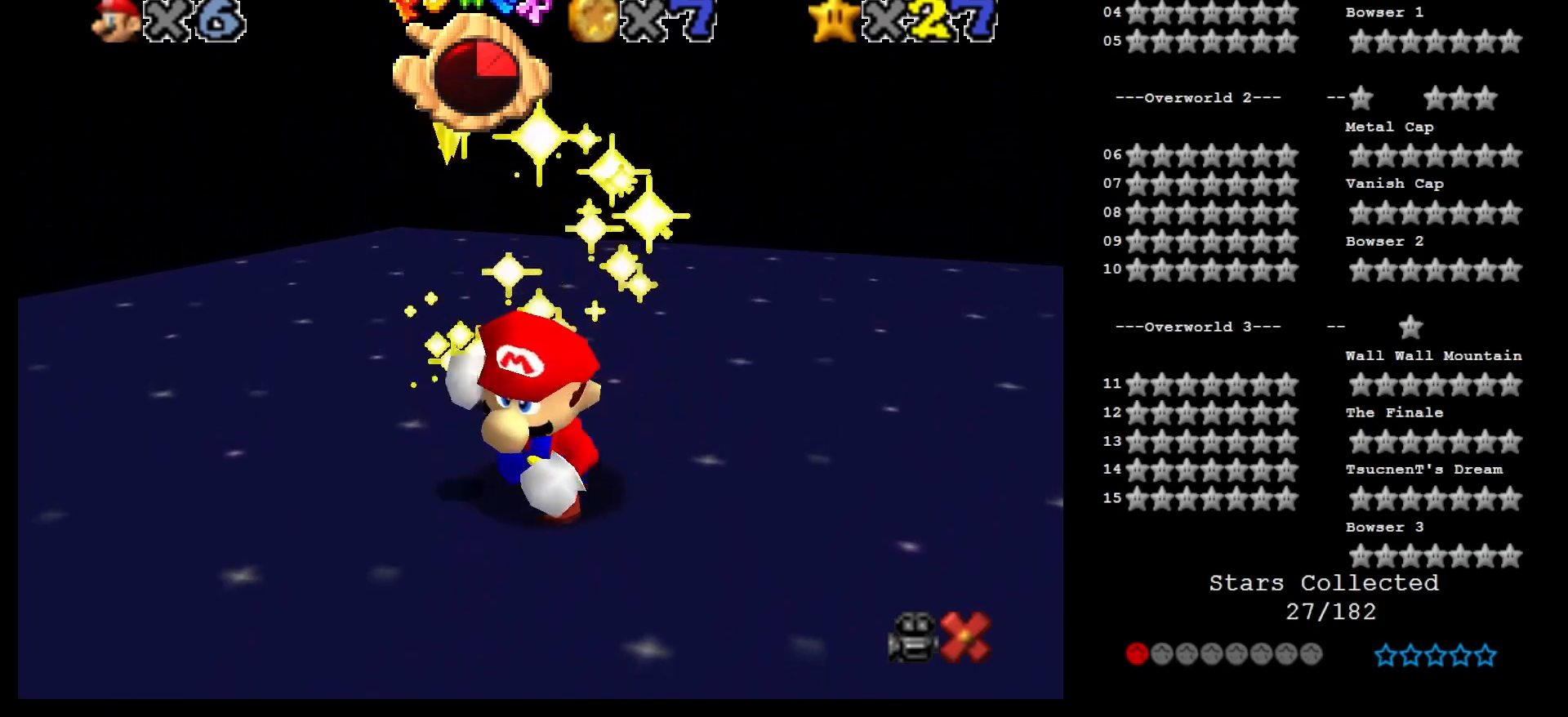
{"buttons": [], "left_stick": "center", "events": []}
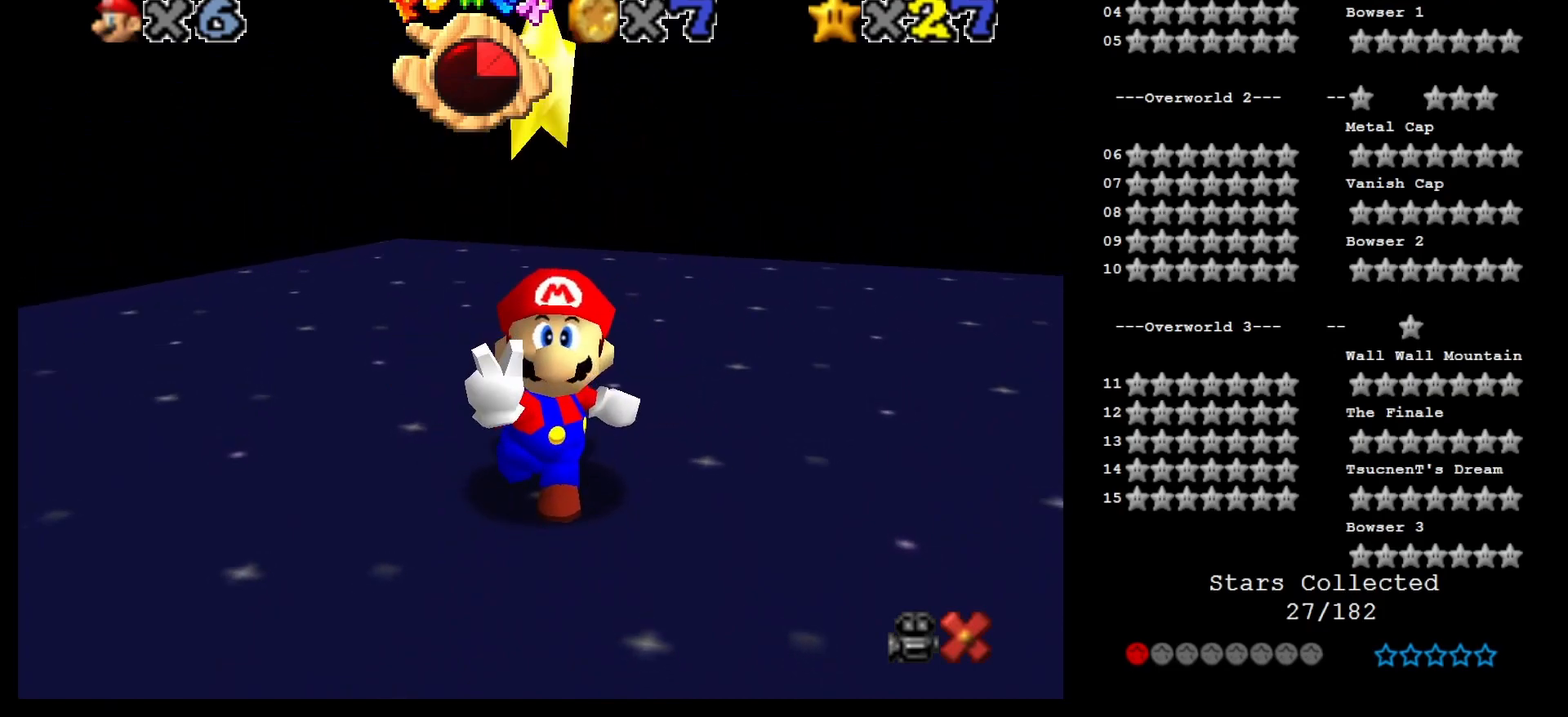
{"buttons": [], "left_stick": "center", "events": []}
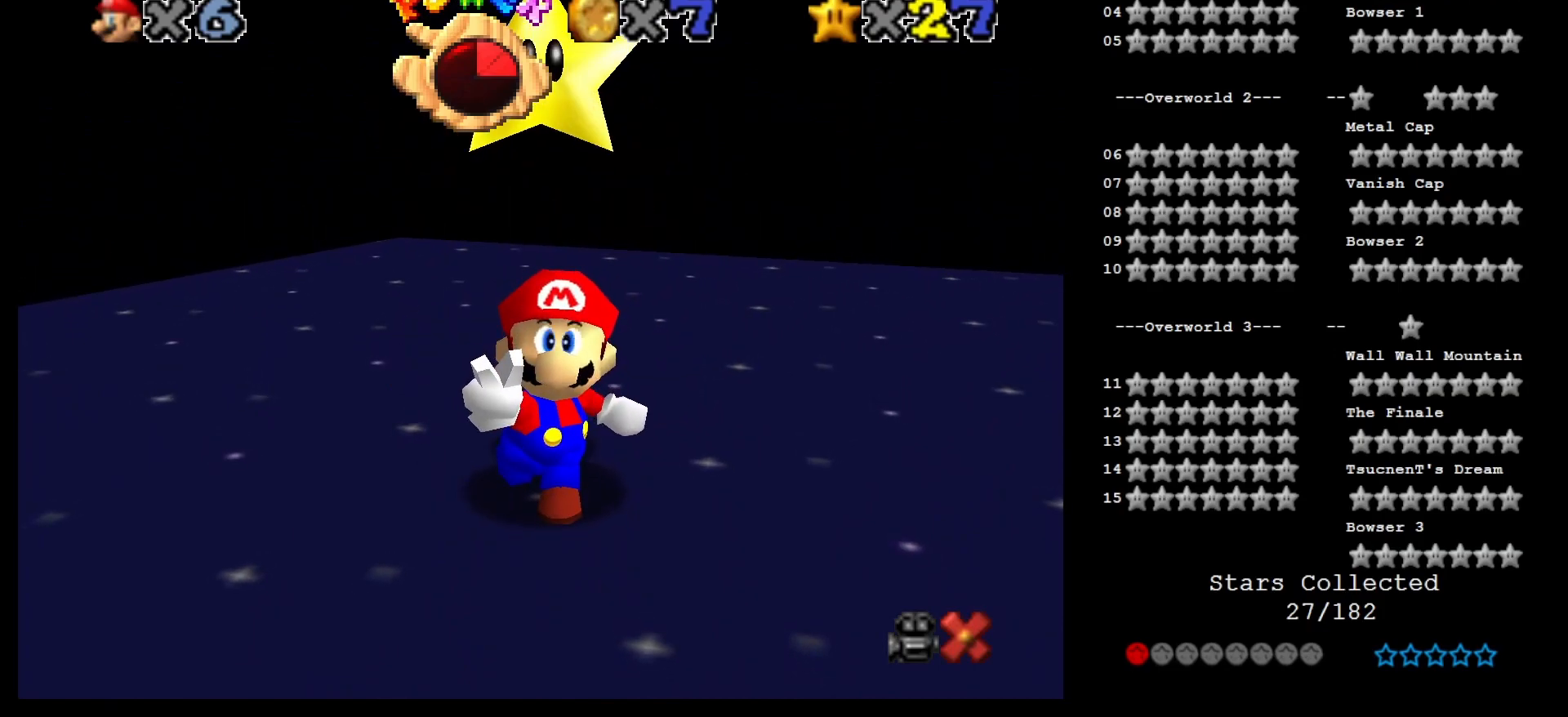
{"buttons": [], "left_stick": "center", "events": []}
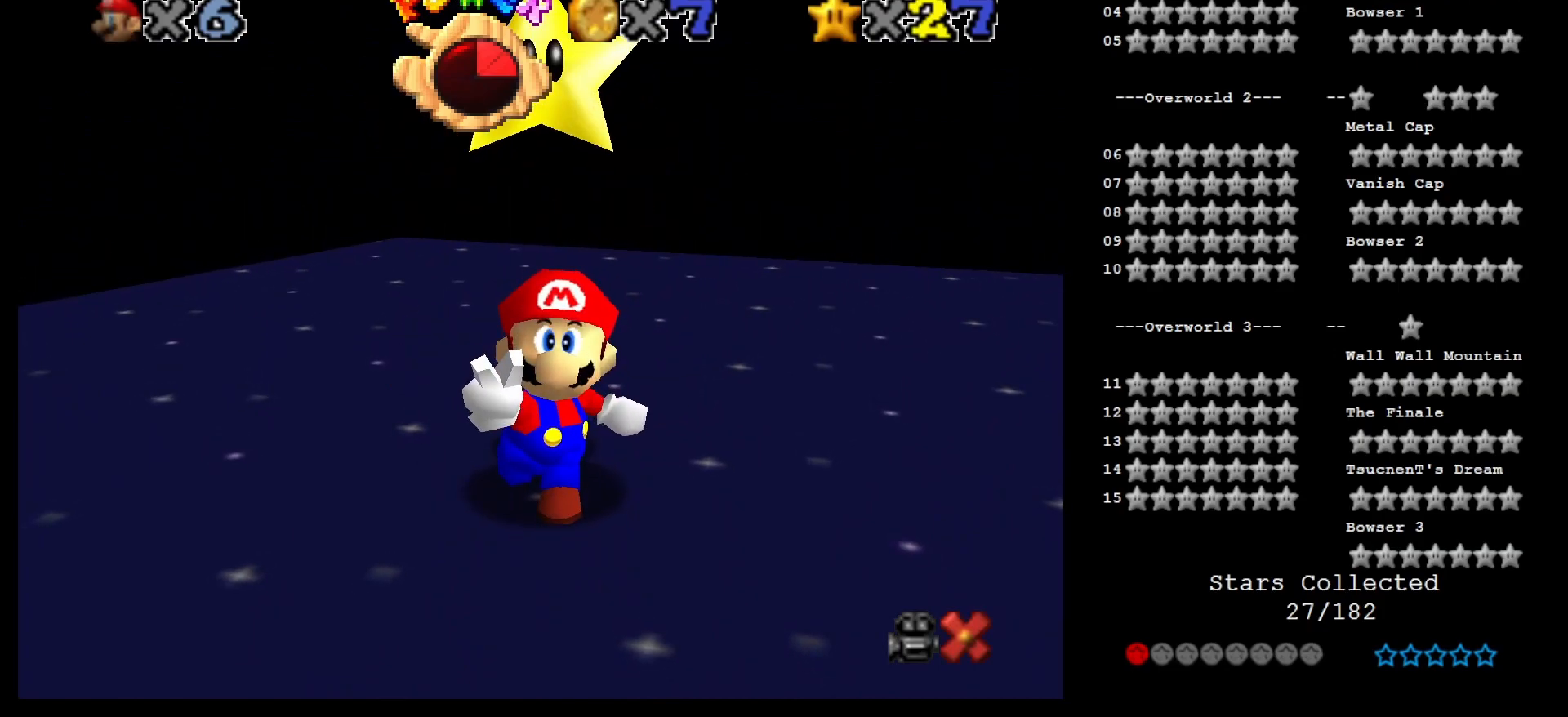
{"buttons": [], "left_stick": "center", "events": []}
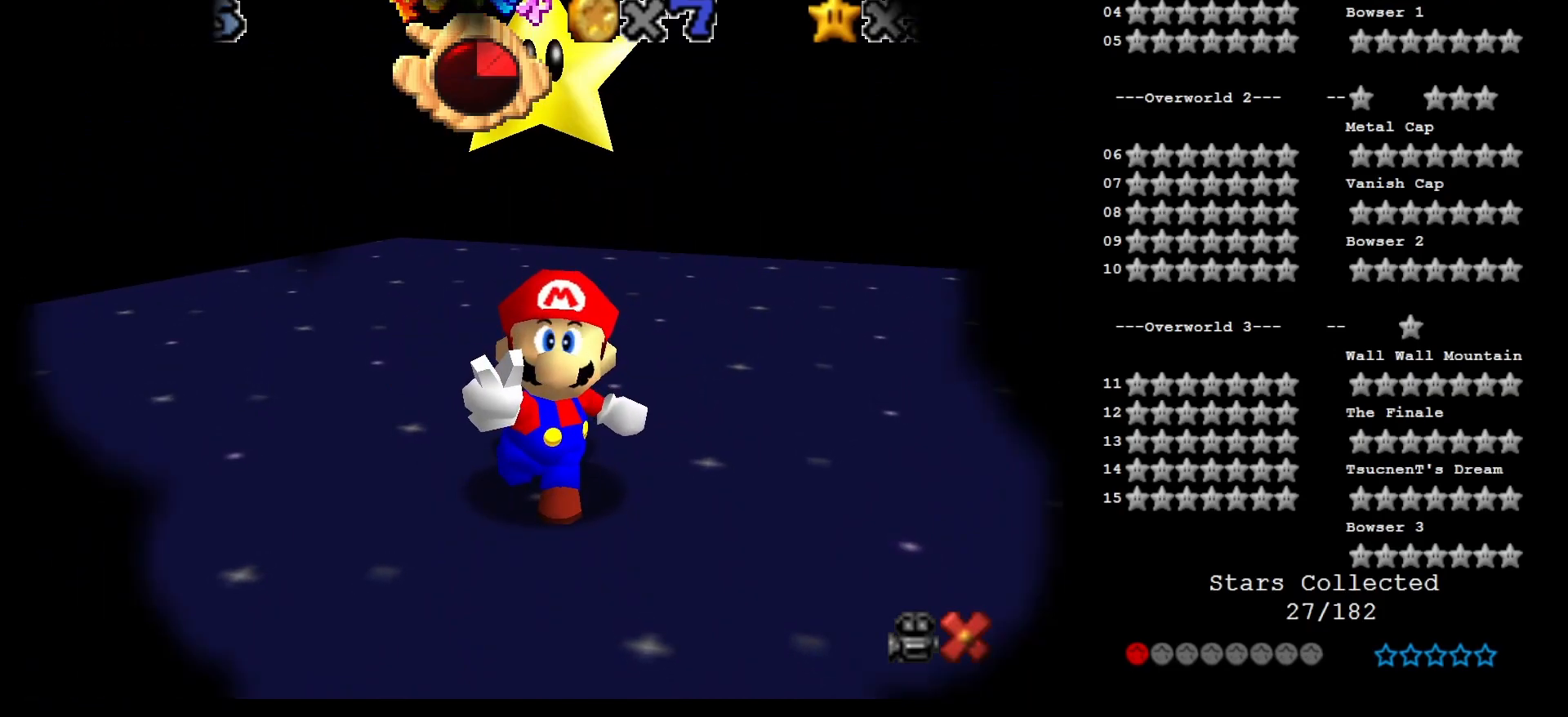
{"buttons": [], "left_stick": "center", "events": []}
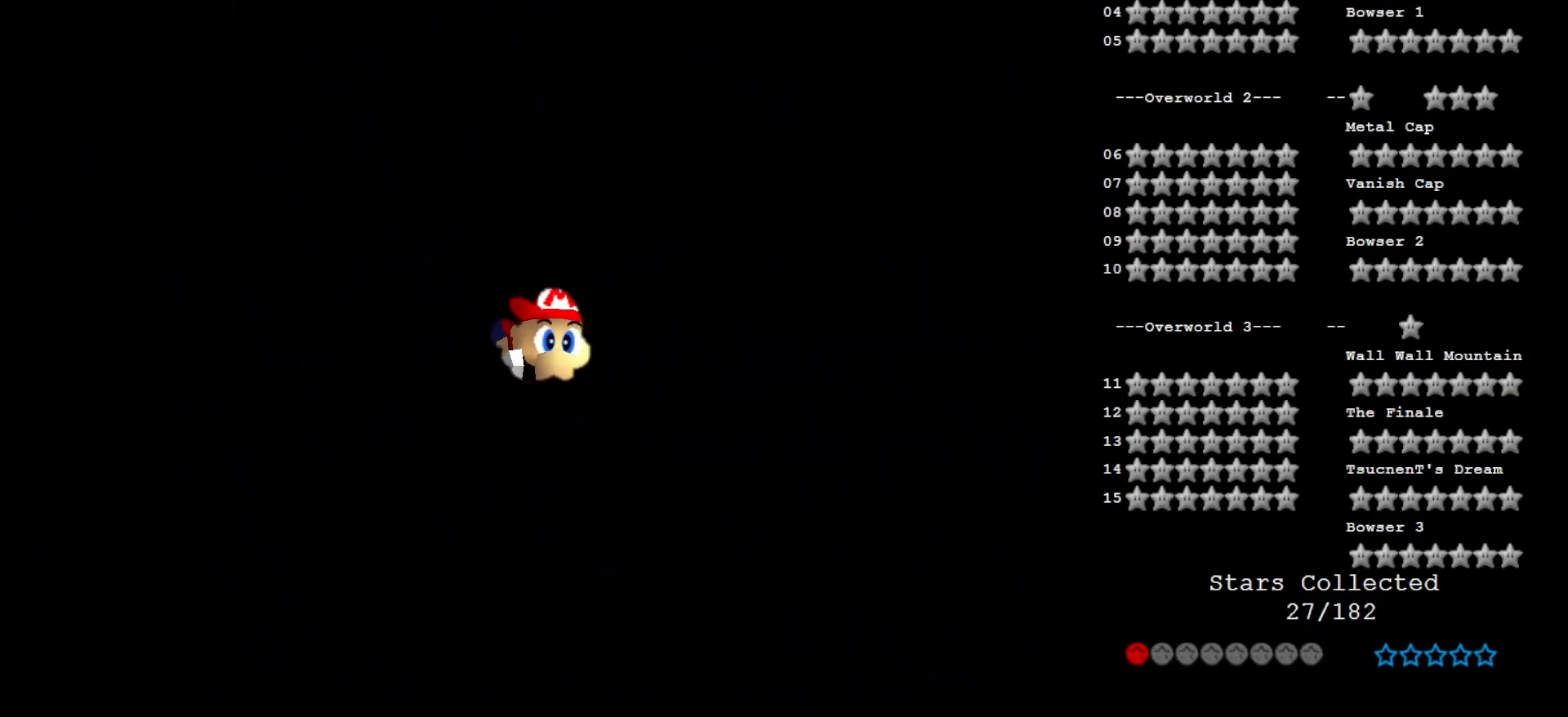
{"buttons": [], "left_stick": "center", "events": []}
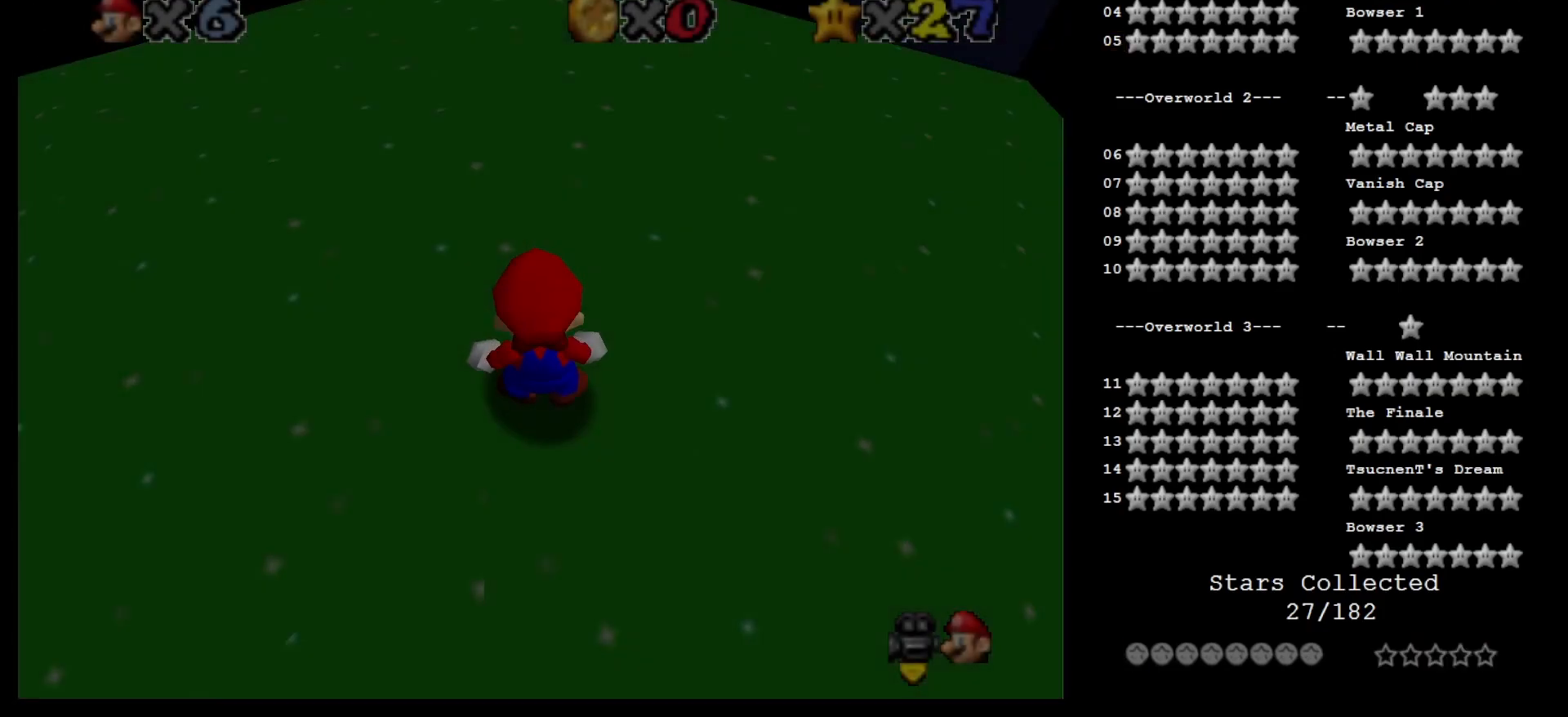
{"buttons": [], "left_stick": "up", "events": [[133, "left_stick", "up"], [350, "R1", "down"], [450, "R1", "up"]]}
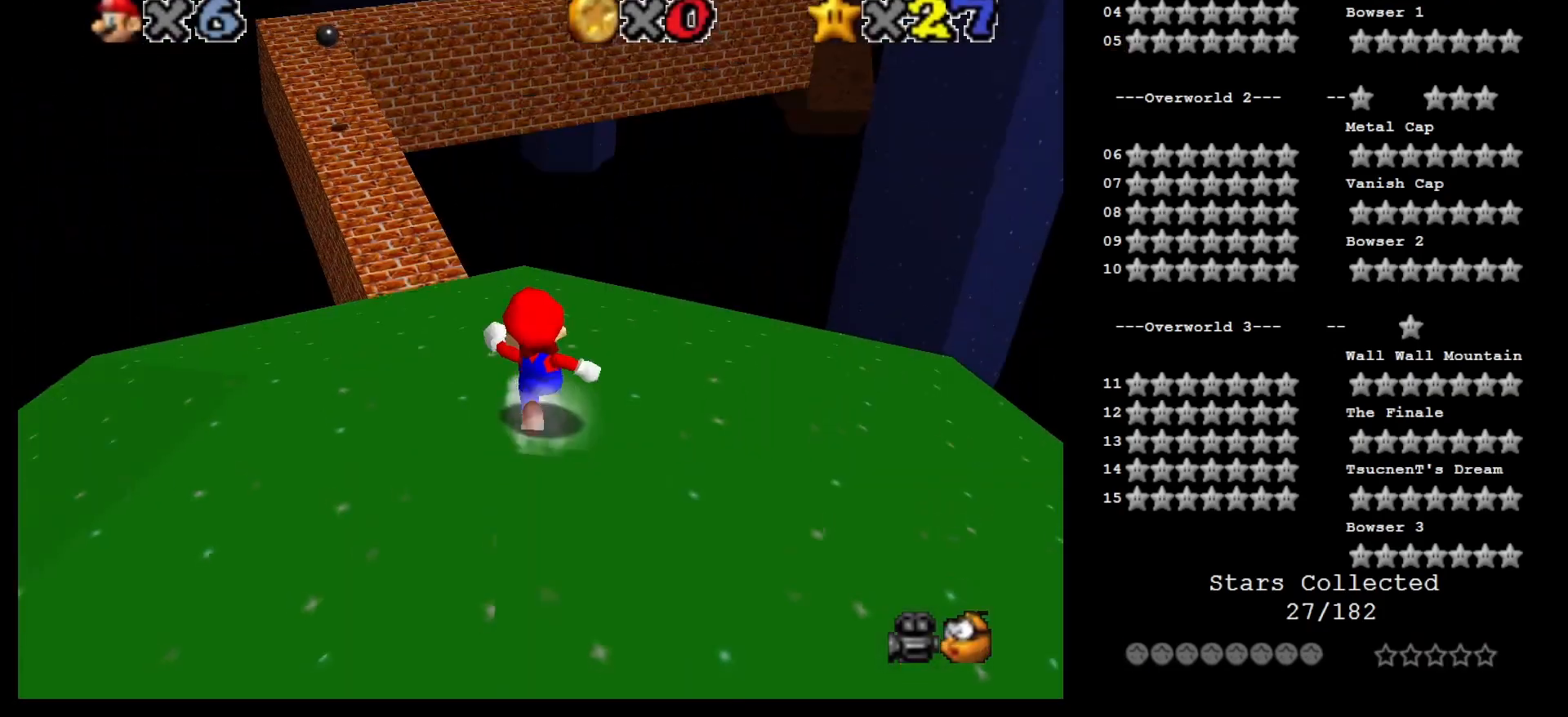
{"buttons": [], "left_stick": "right", "events": [[133, "left_stick", "center"], [233, "C_DOWN", "down"], [350, "C_DOWN", "up"], [417, "left_stick", "right"]]}
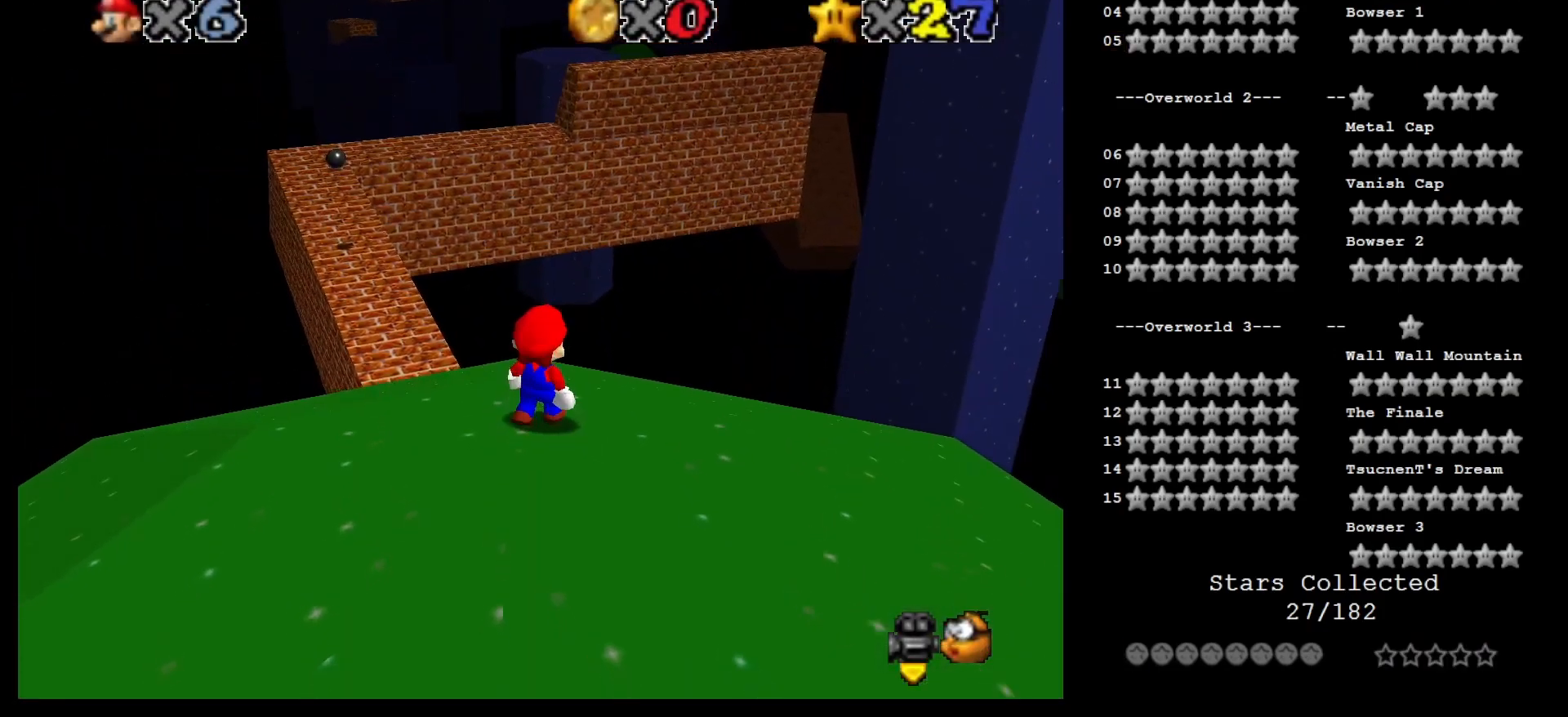
{"buttons": [], "left_stick": "down-right", "events": [[67, "C_LEFT", "down"], [167, "C_LEFT", "up"], [233, "C_LEFT", "down"], [300, "left_stick", "down-right"], [350, "C_LEFT", "up"]]}
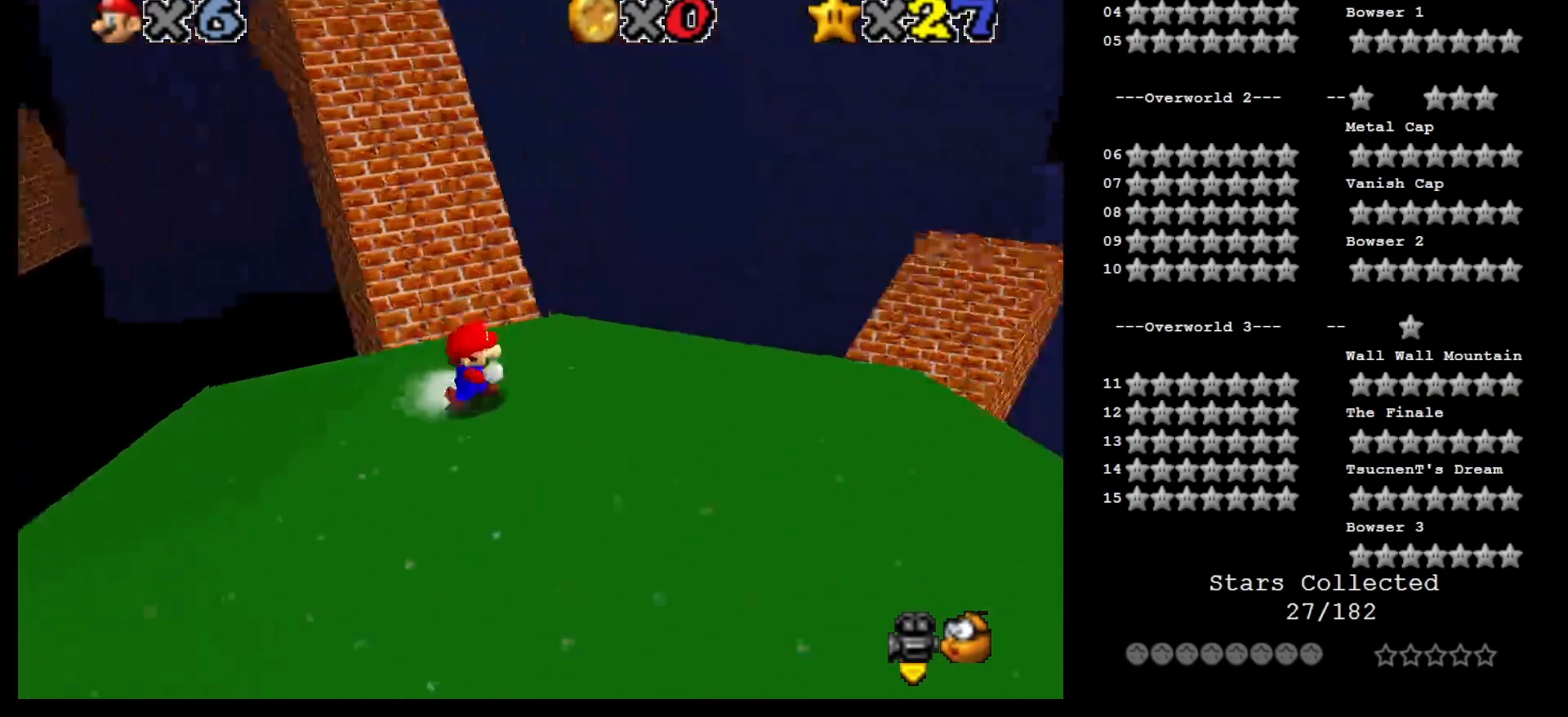
{"buttons": [], "left_stick": "up", "events": [[217, "left_stick", "right"], [400, "left_stick", "up"]]}
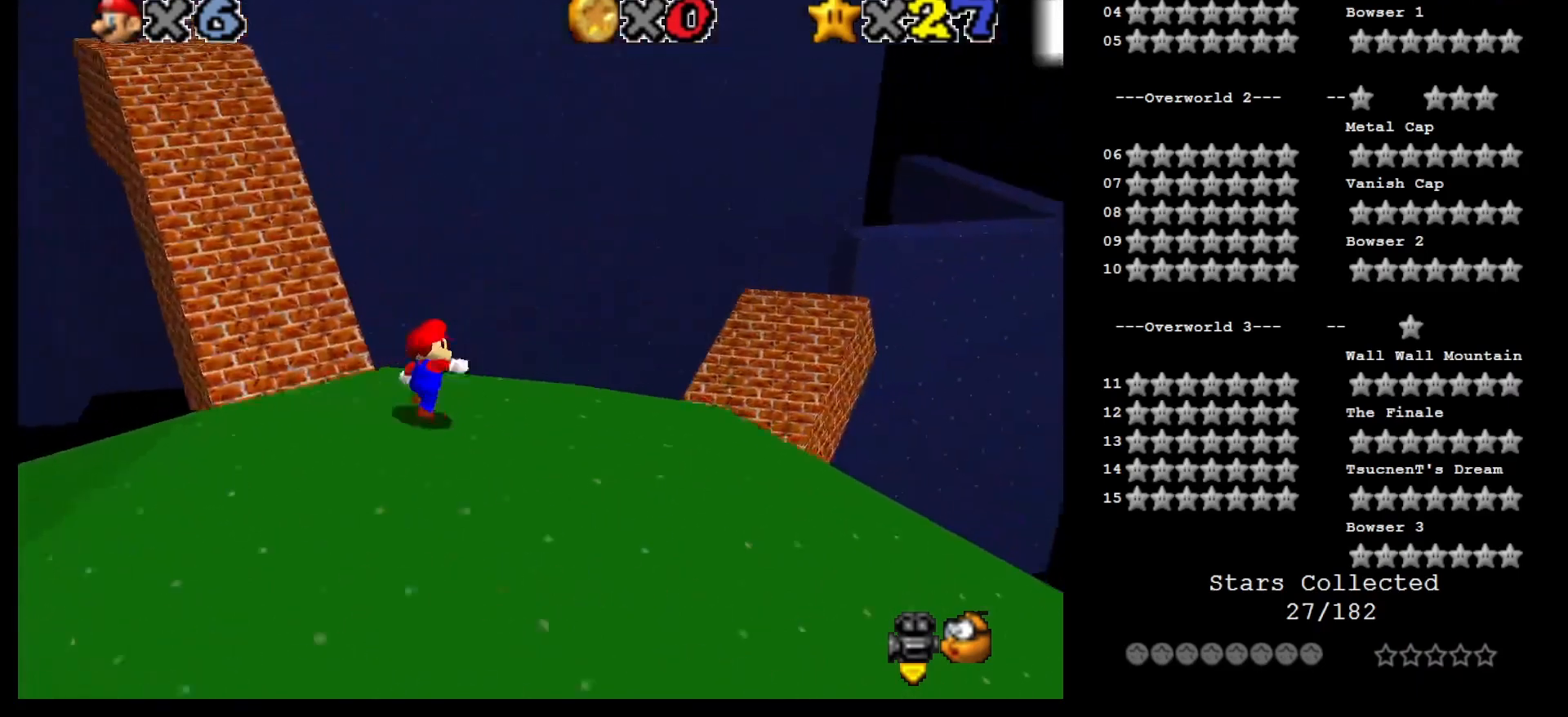
{"buttons": [], "left_stick": "up", "events": [[300, "Z", "down"], [333, "A", "down"], [433, "A", "up"], [467, "Z", "up"]]}
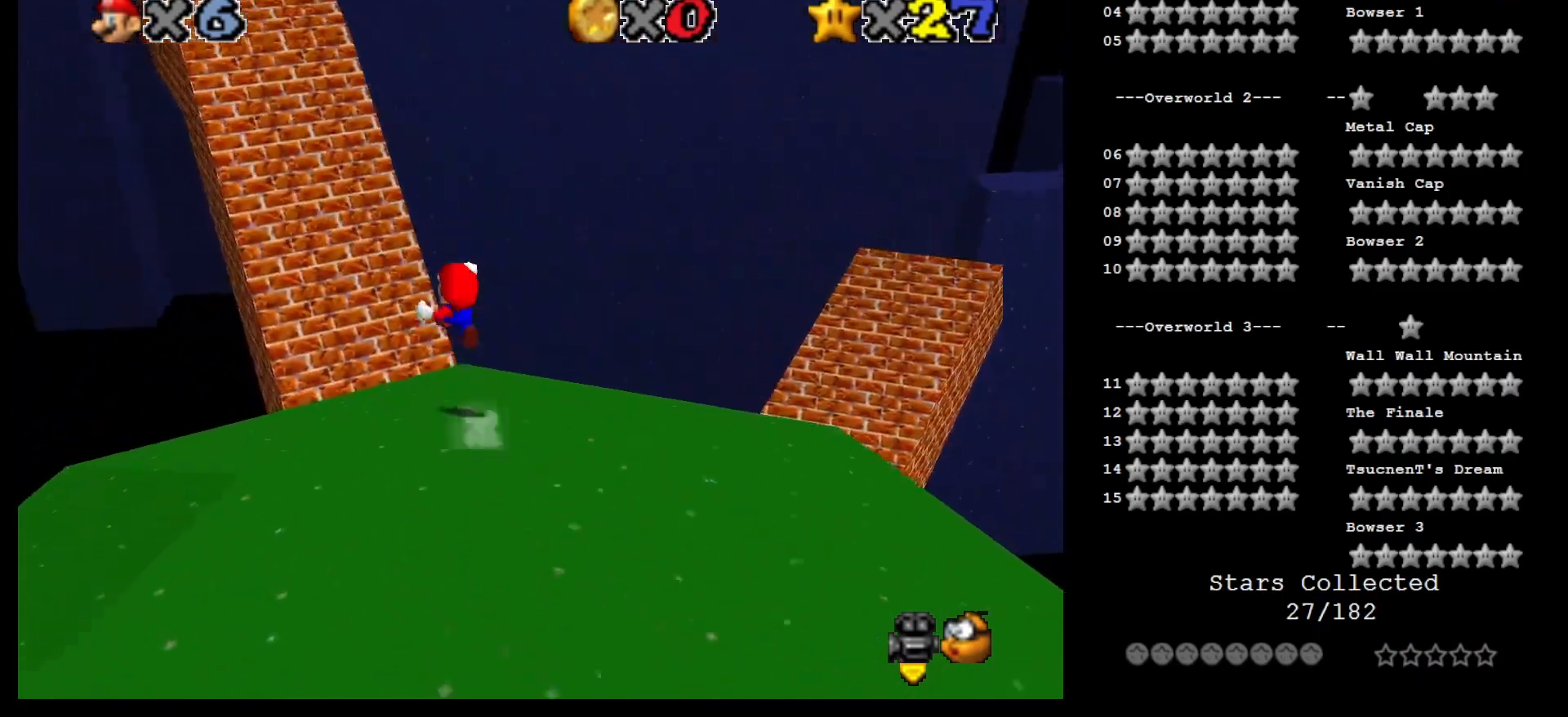
{"buttons": [], "left_stick": "up-left", "events": [[17, "left_stick", "up-left"]]}
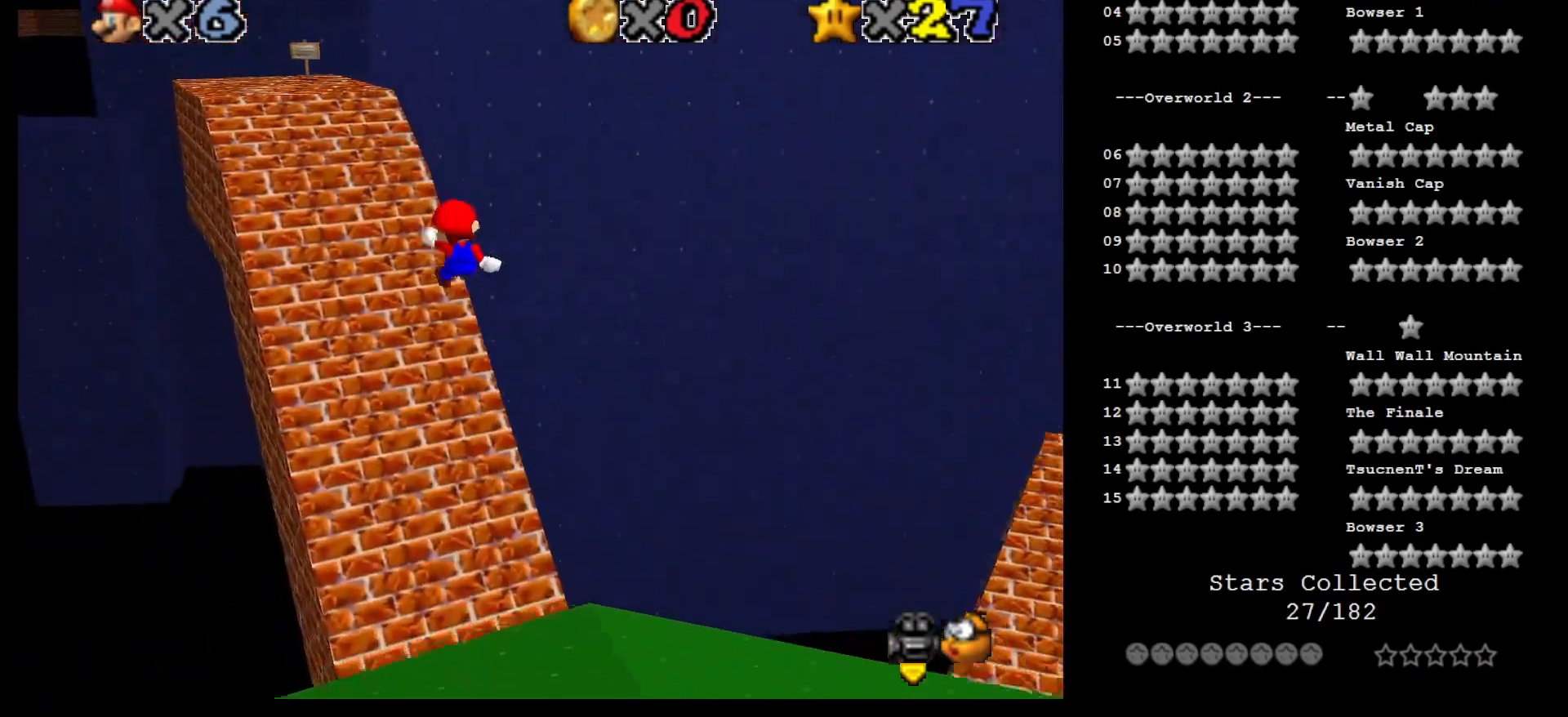
{"buttons": [], "left_stick": "up-left", "events": []}
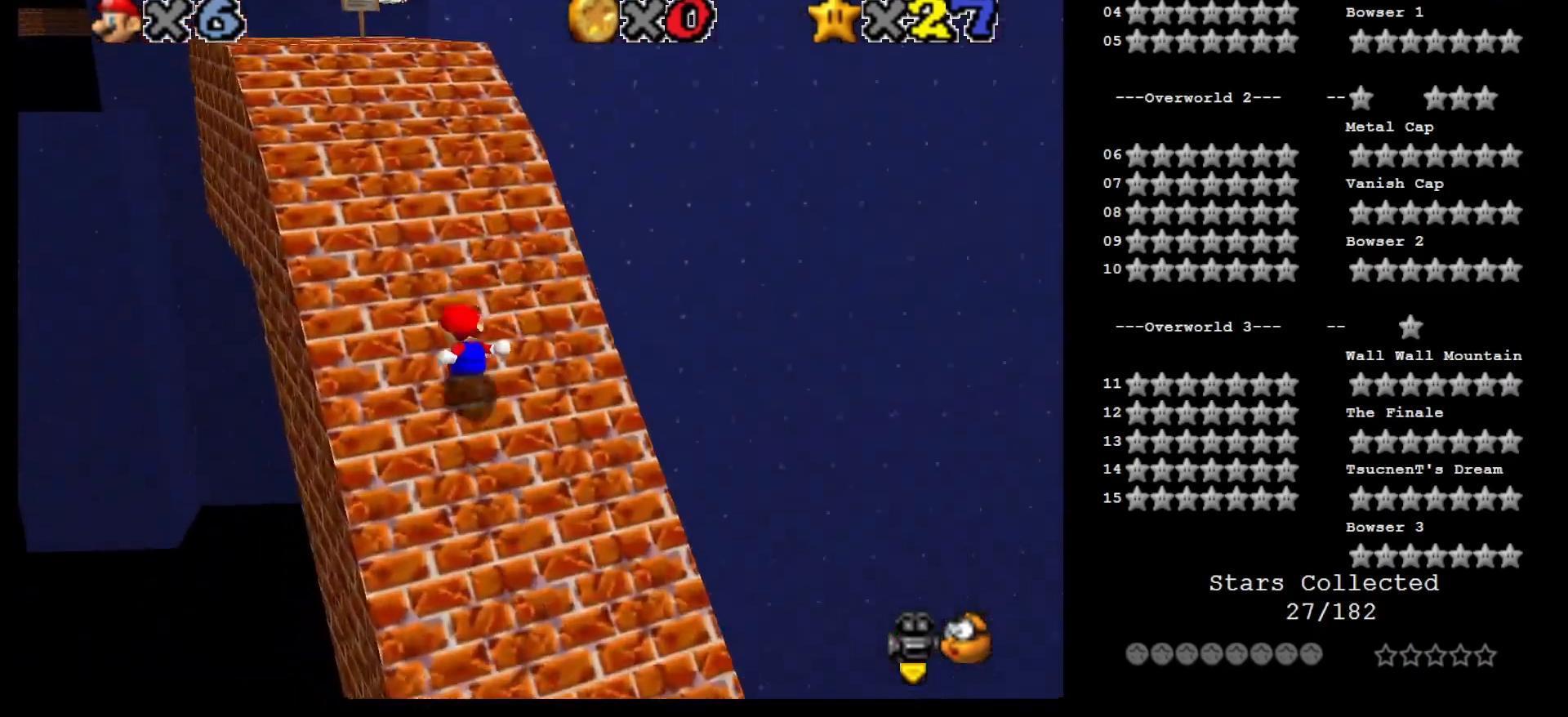
{"buttons": [], "left_stick": "up-left", "events": []}
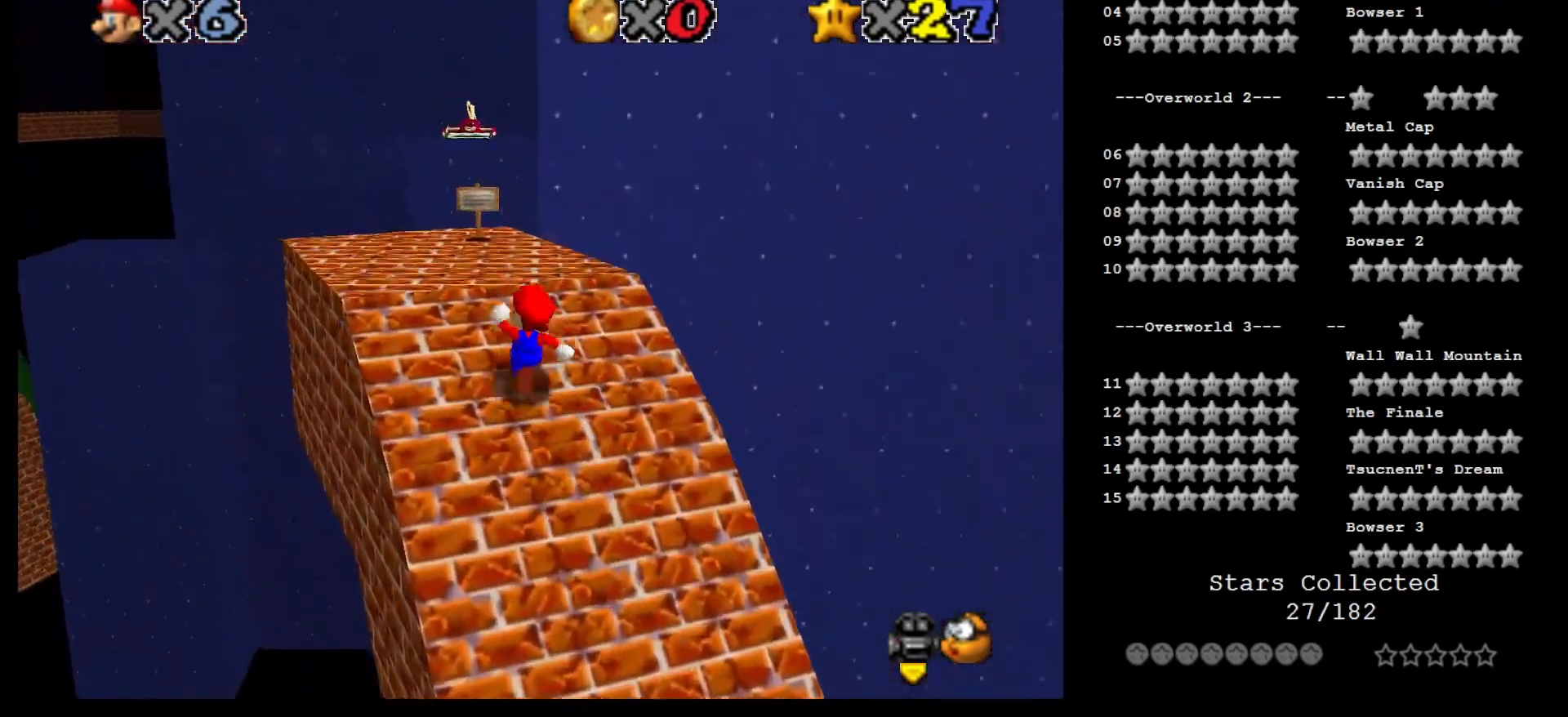
{"buttons": ["C_LEFT"], "left_stick": "down-right", "events": [[350, "left_stick", "down"], [383, "C_LEFT", "down"], [450, "left_stick", "down-right"]]}
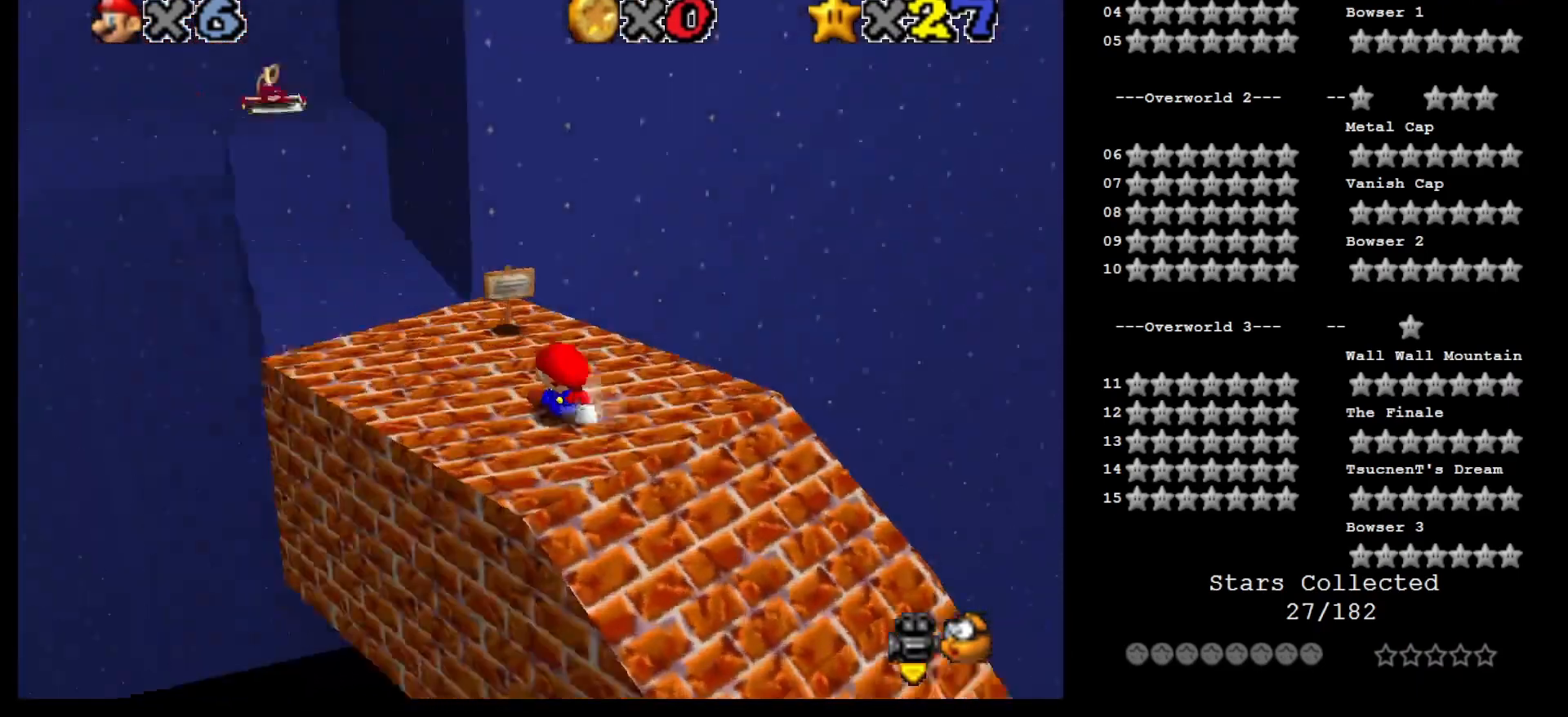
{"buttons": [], "left_stick": "up-right", "events": [[50, "C_LEFT", "up"], [100, "C_LEFT", "down"], [100, "left_stick", "right"], [233, "C_LEFT", "up"], [267, "C_LEFT", "down"], [300, "left_stick", "up-right"], [417, "C_LEFT", "up"]]}
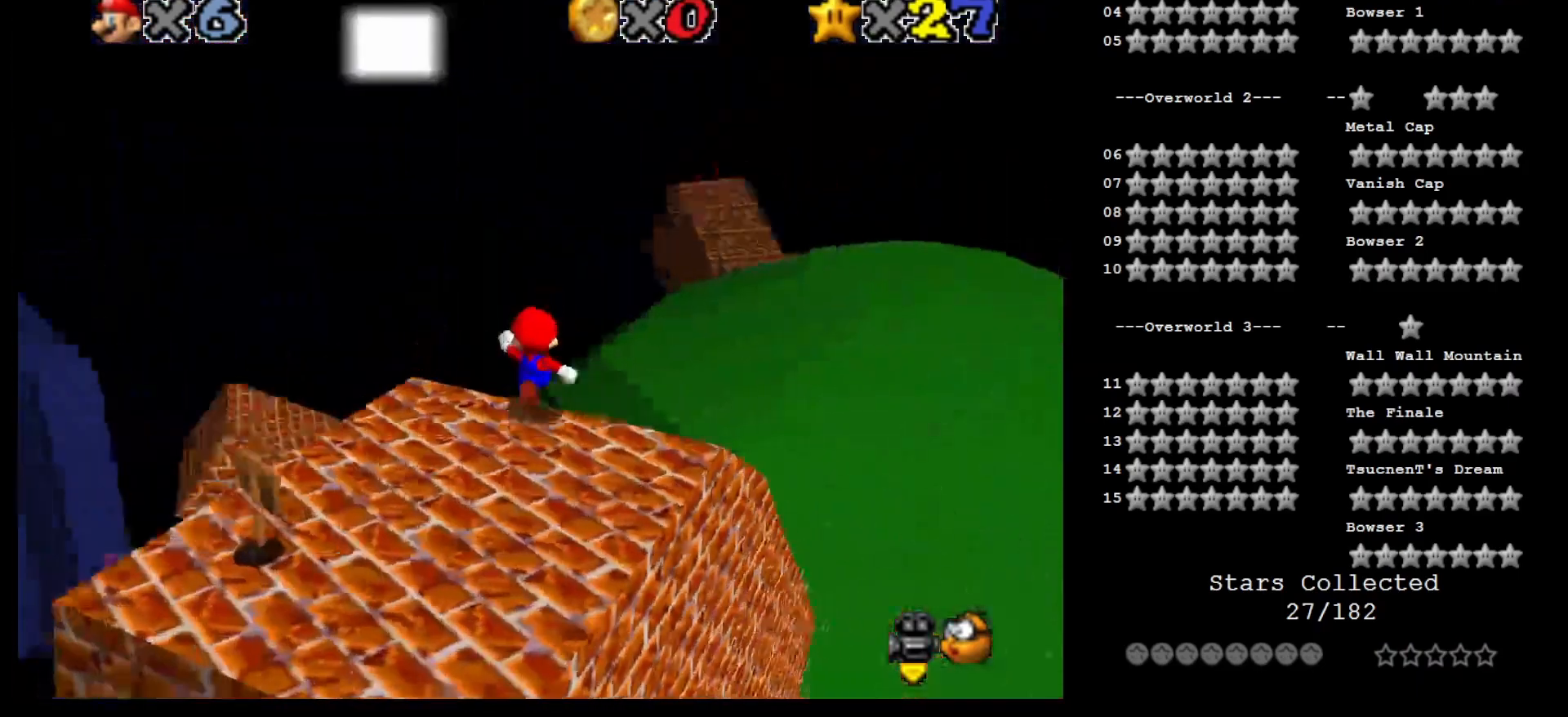
{"buttons": ["Z"], "left_stick": "up-right", "events": [[350, "Z", "down"], [433, "A", "down"], [483, "A", "up"]]}
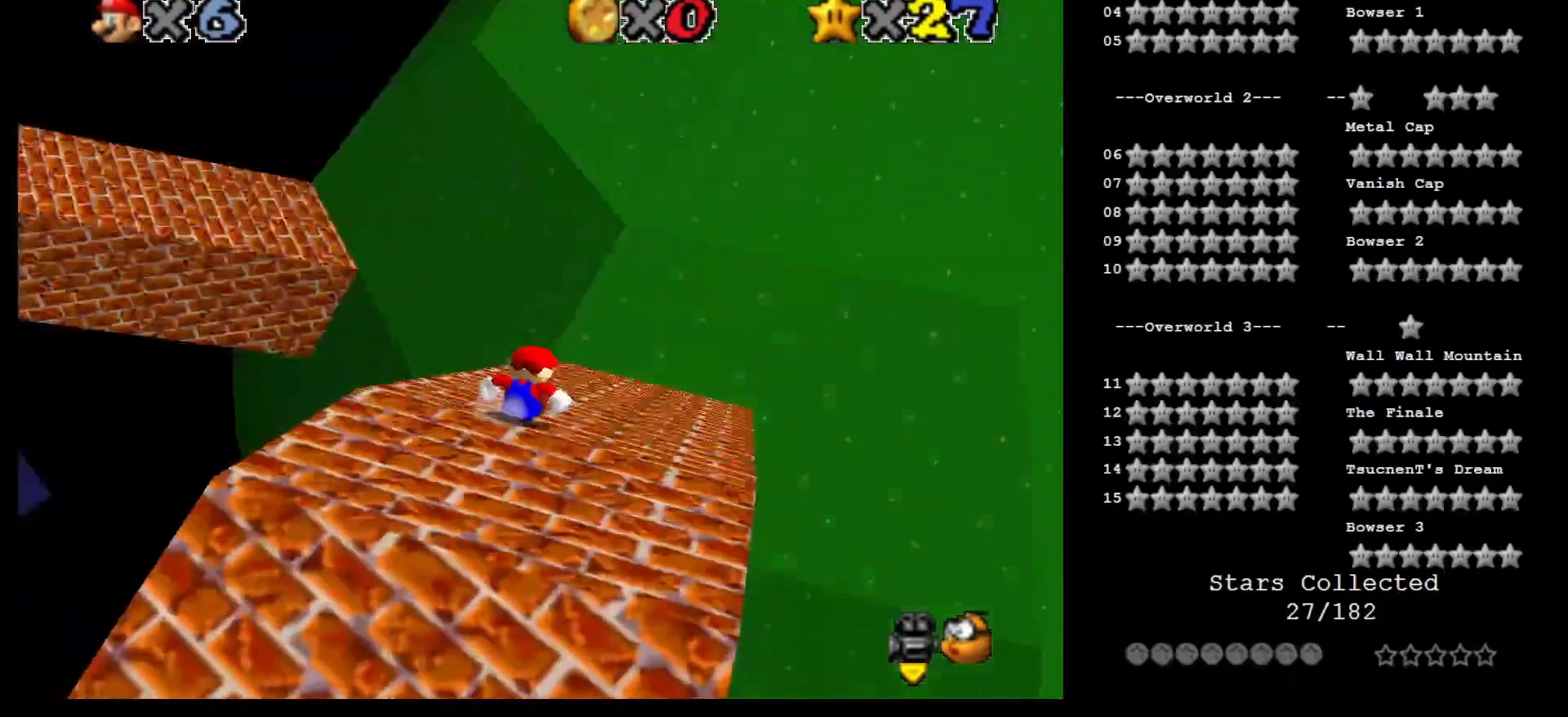
{"buttons": [], "left_stick": "up-right", "events": [[17, "Z", "up"]]}
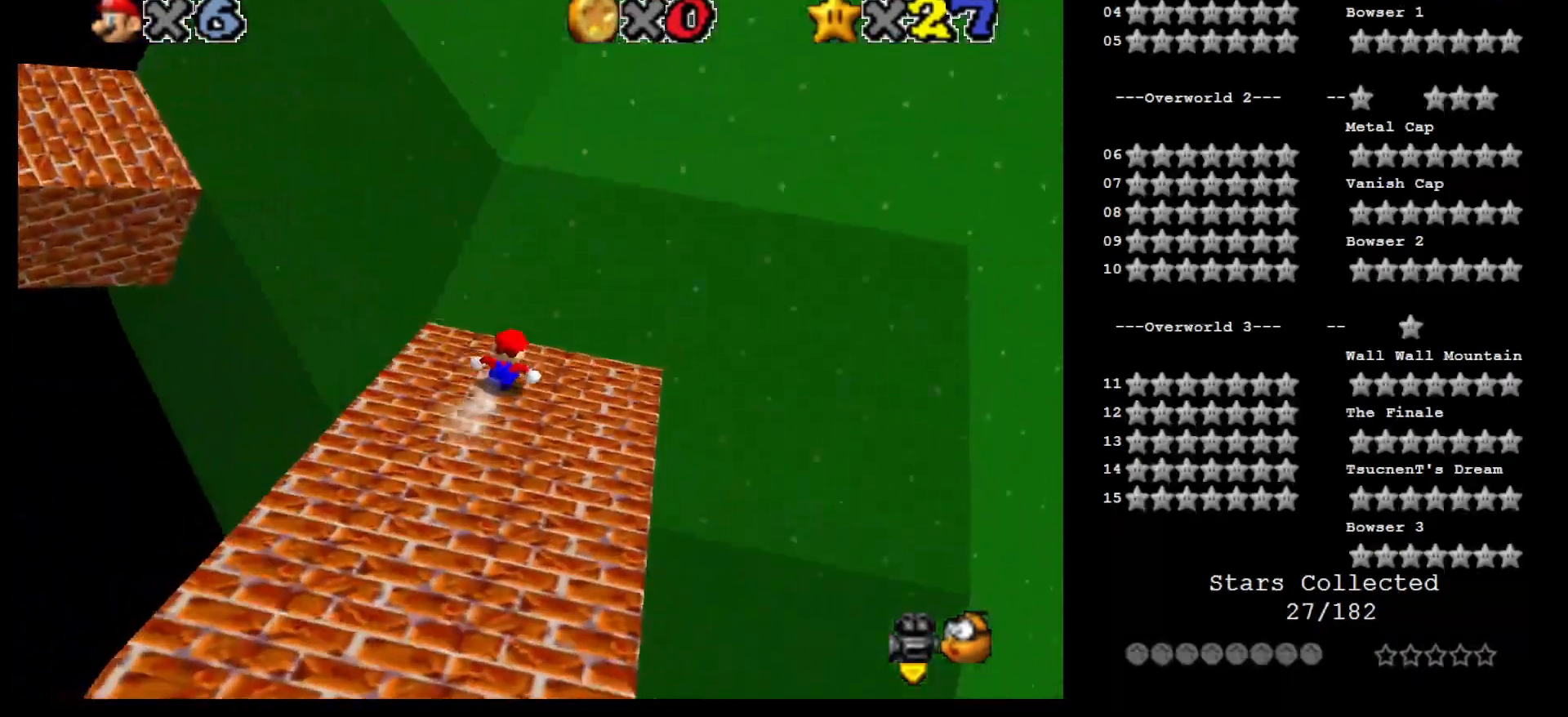
{"buttons": [], "left_stick": "up", "events": [[150, "A", "down"], [300, "A", "up"], [500, "left_stick", "up"]]}
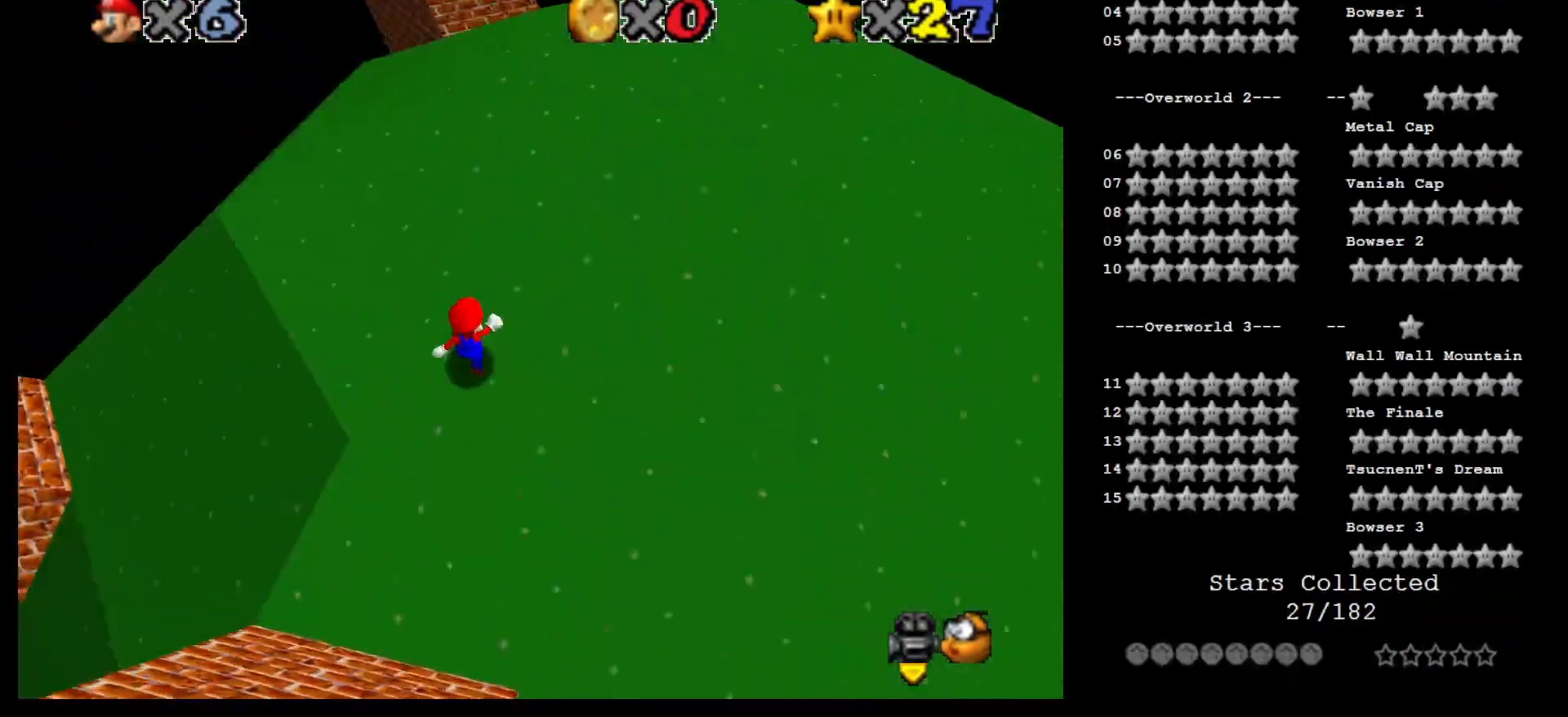
{"buttons": ["B"], "left_stick": "up", "events": [[217, "A", "down"], [333, "A", "up"], [467, "B", "down"]]}
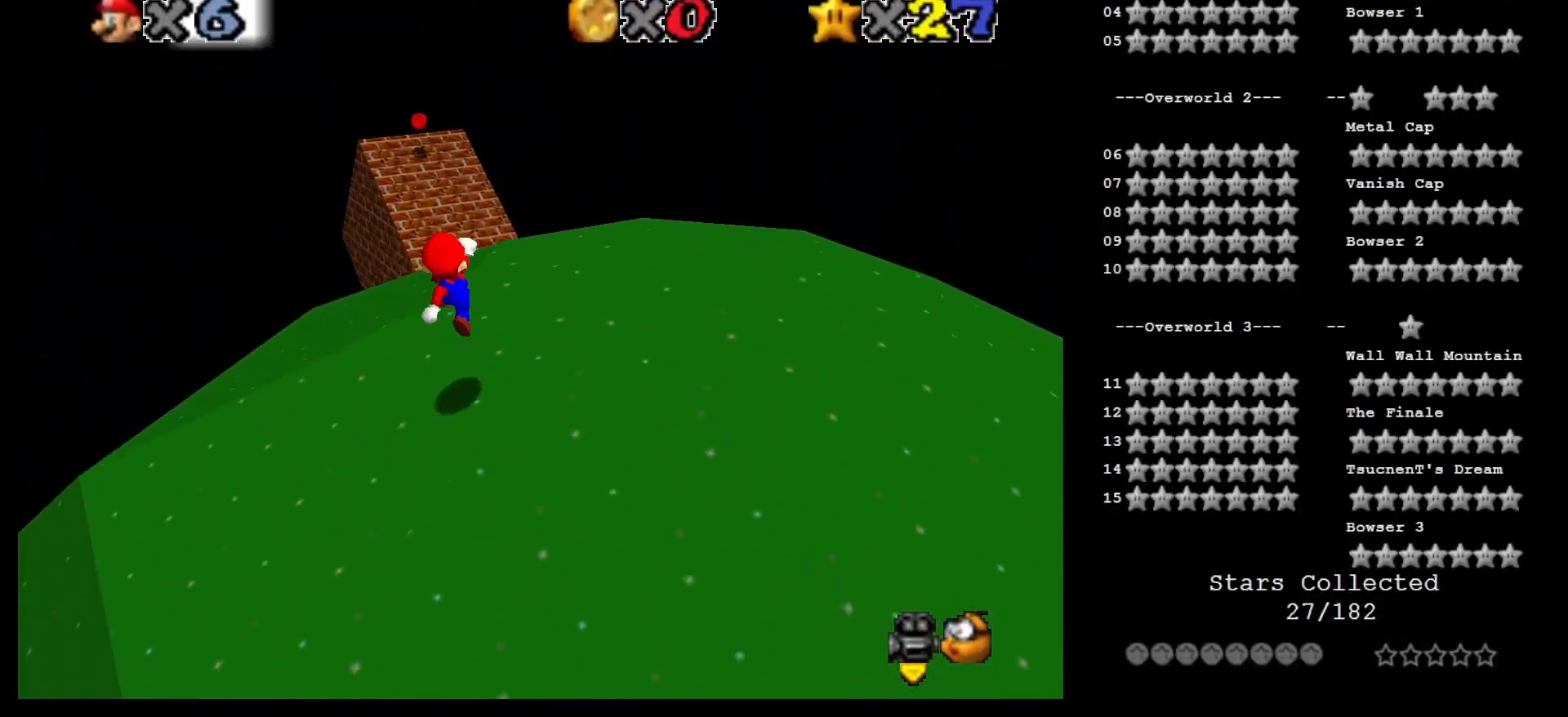
{"buttons": [], "left_stick": "up", "events": [[50, "B", "up"], [117, "B", "down"], [183, "B", "up"], [283, "B", "down"], [333, "B", "up"]]}
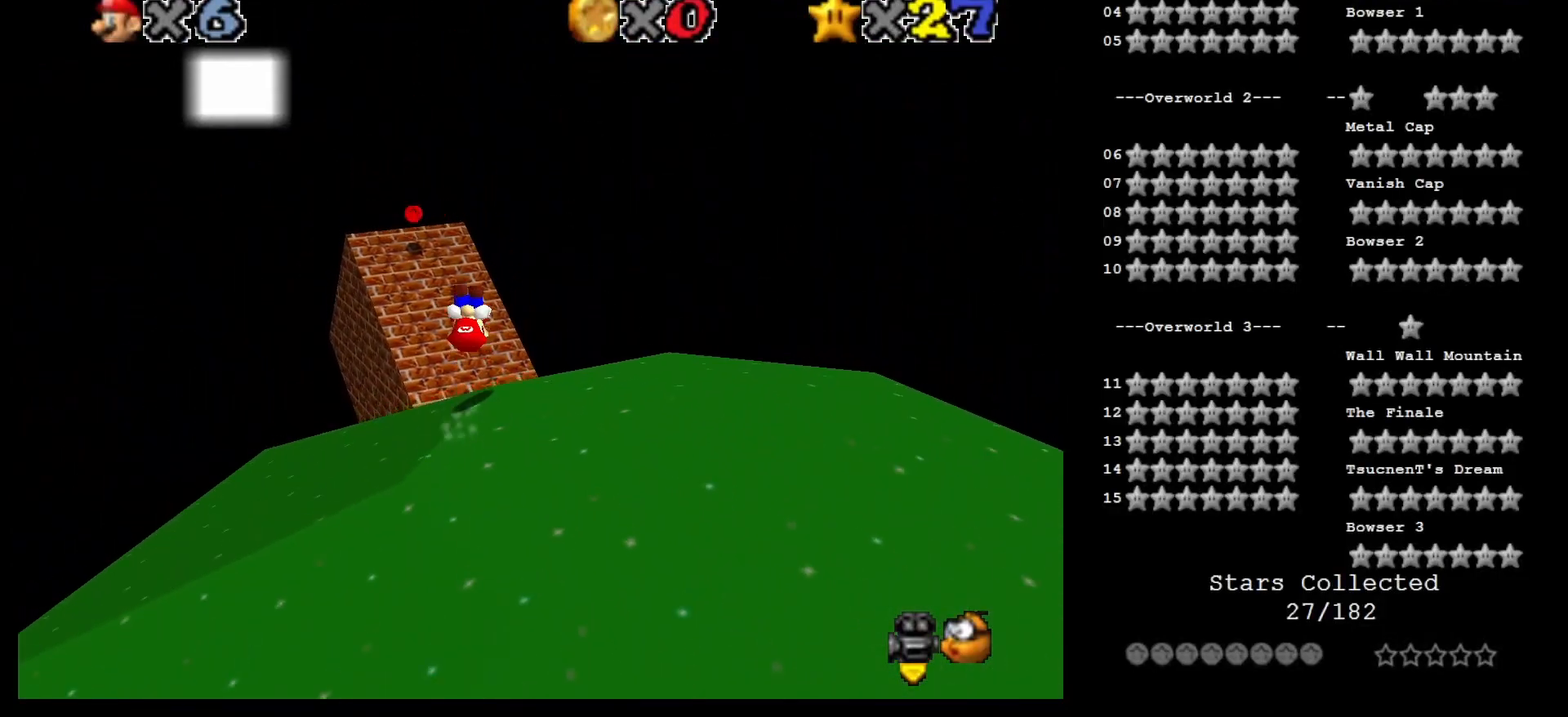
{"buttons": [], "left_stick": "up", "events": []}
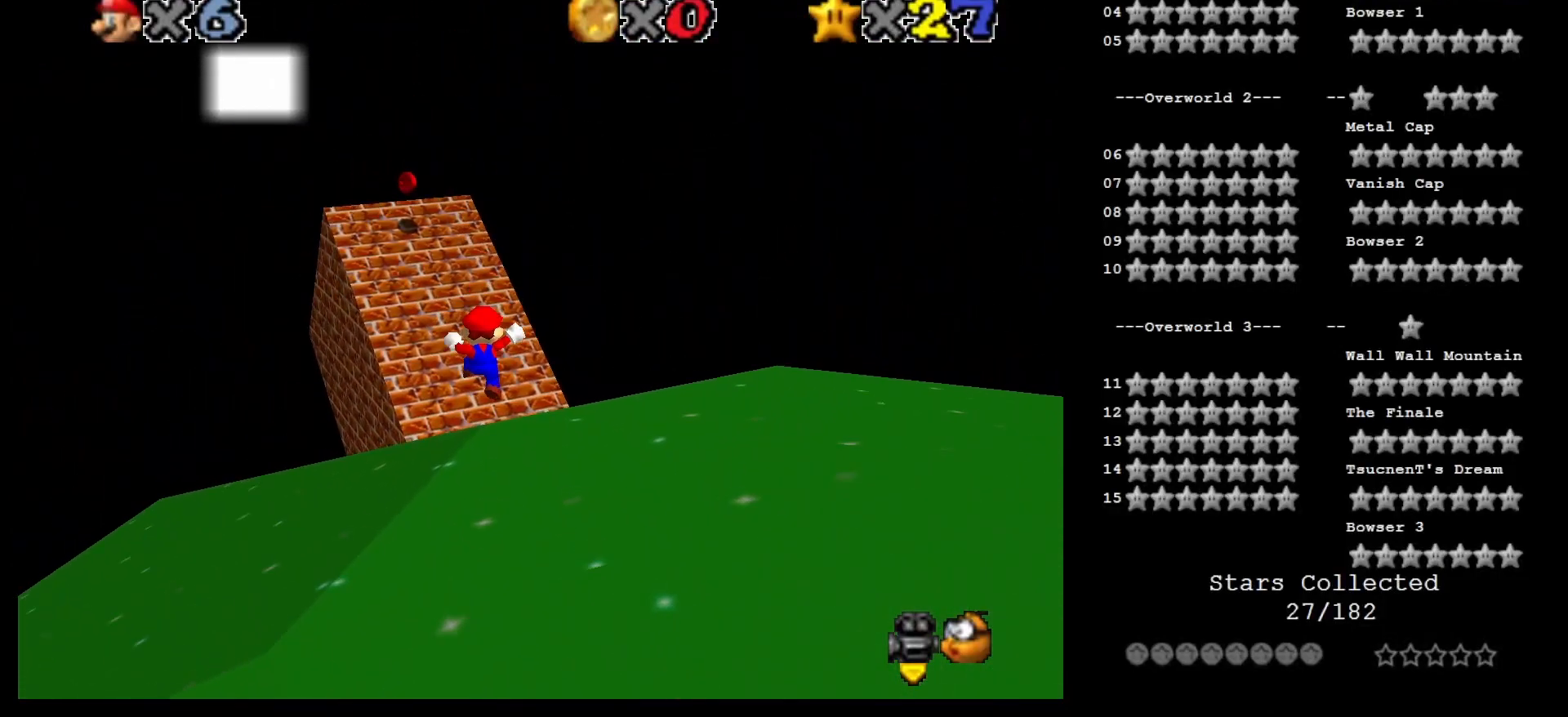
{"buttons": ["C_RIGHT"], "left_stick": "up-right", "events": [[167, "A", "down"], [267, "A", "up"], [500, "C_RIGHT", "down"], [500, "left_stick", "up-right"]]}
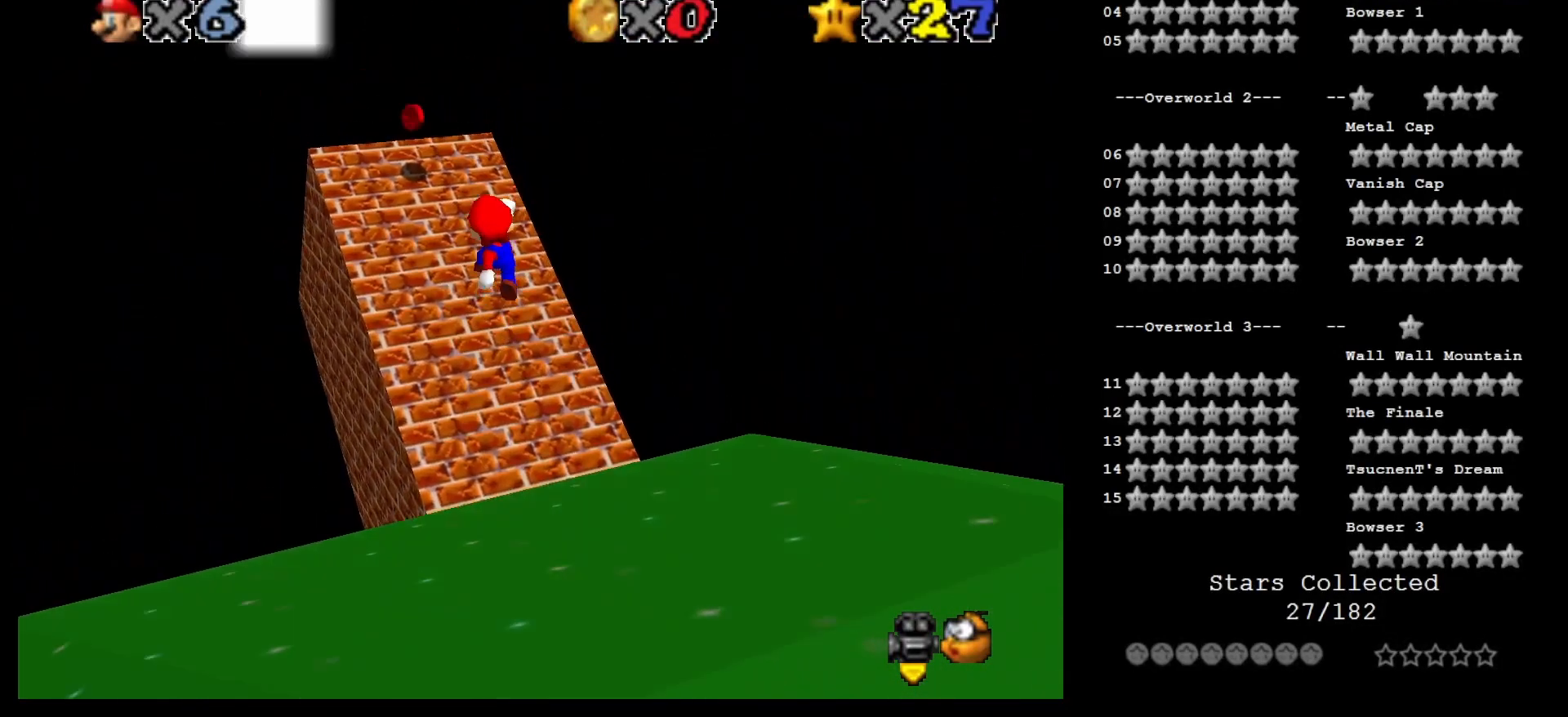
{"buttons": [], "left_stick": "right", "events": [[83, "C_RIGHT", "up"], [183, "C_RIGHT", "down"], [333, "C_RIGHT", "up"], [433, "left_stick", "right"]]}
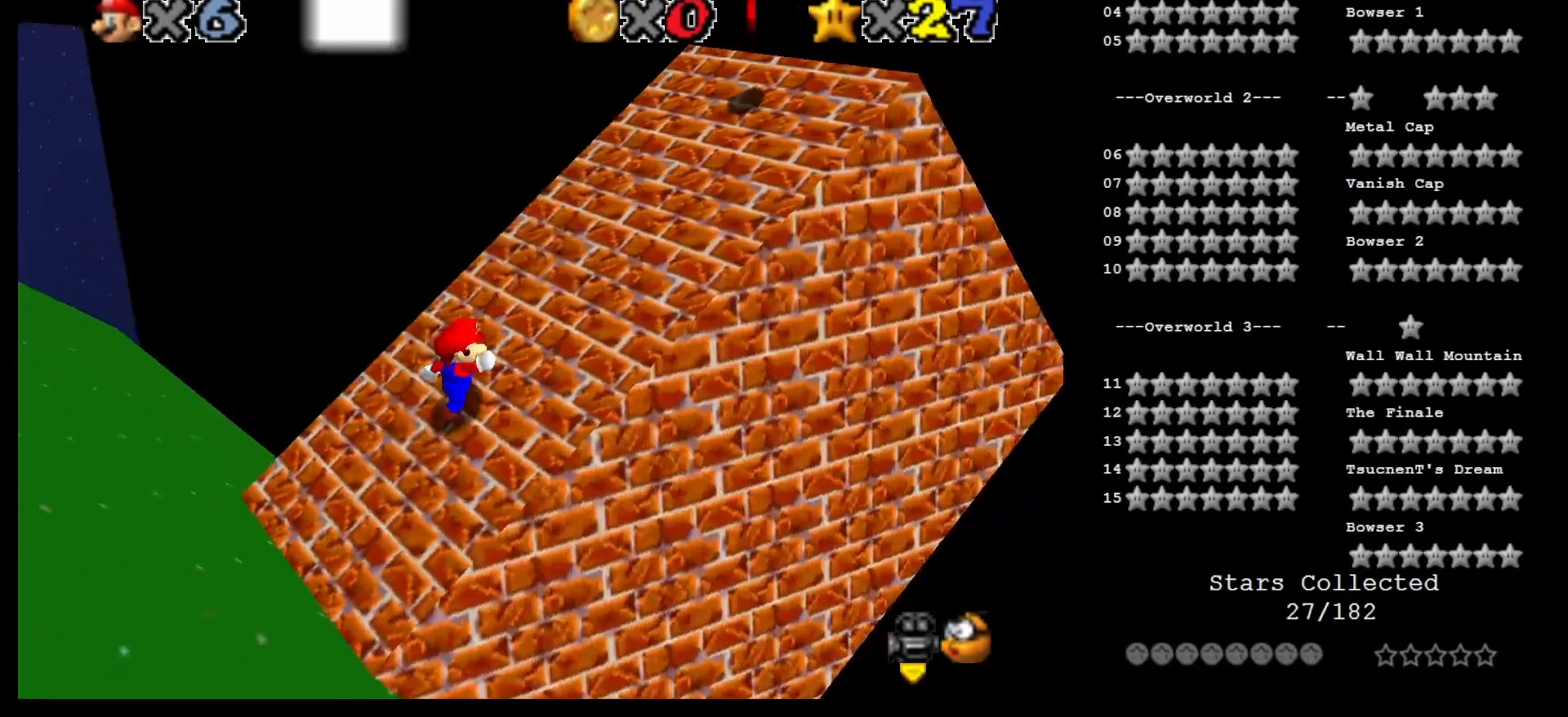
{"buttons": [], "left_stick": "up-right", "events": [[433, "left_stick", "up-right"]]}
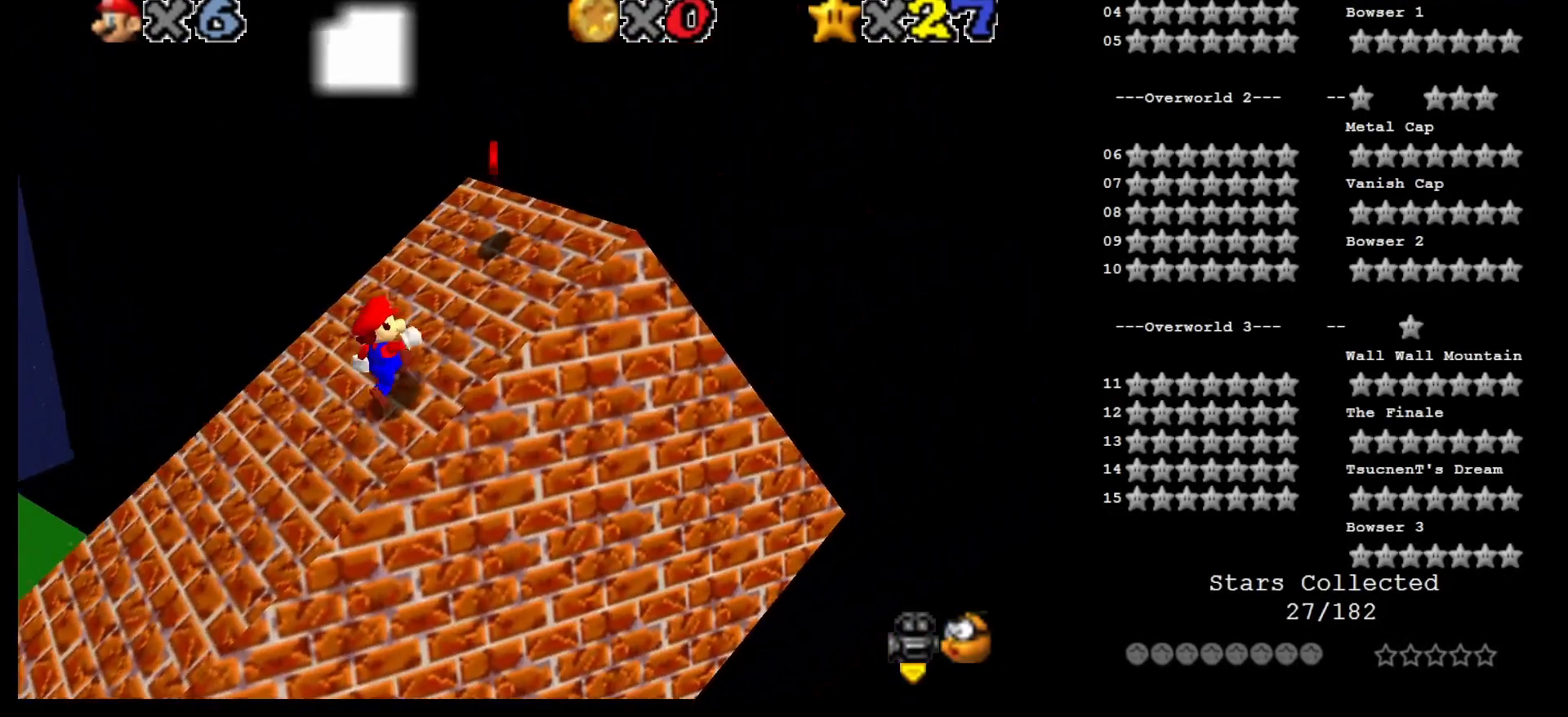
{"buttons": [], "left_stick": "left", "events": [[250, "left_stick", "up"], [400, "left_stick", "up-left"], [500, "left_stick", "left"]]}